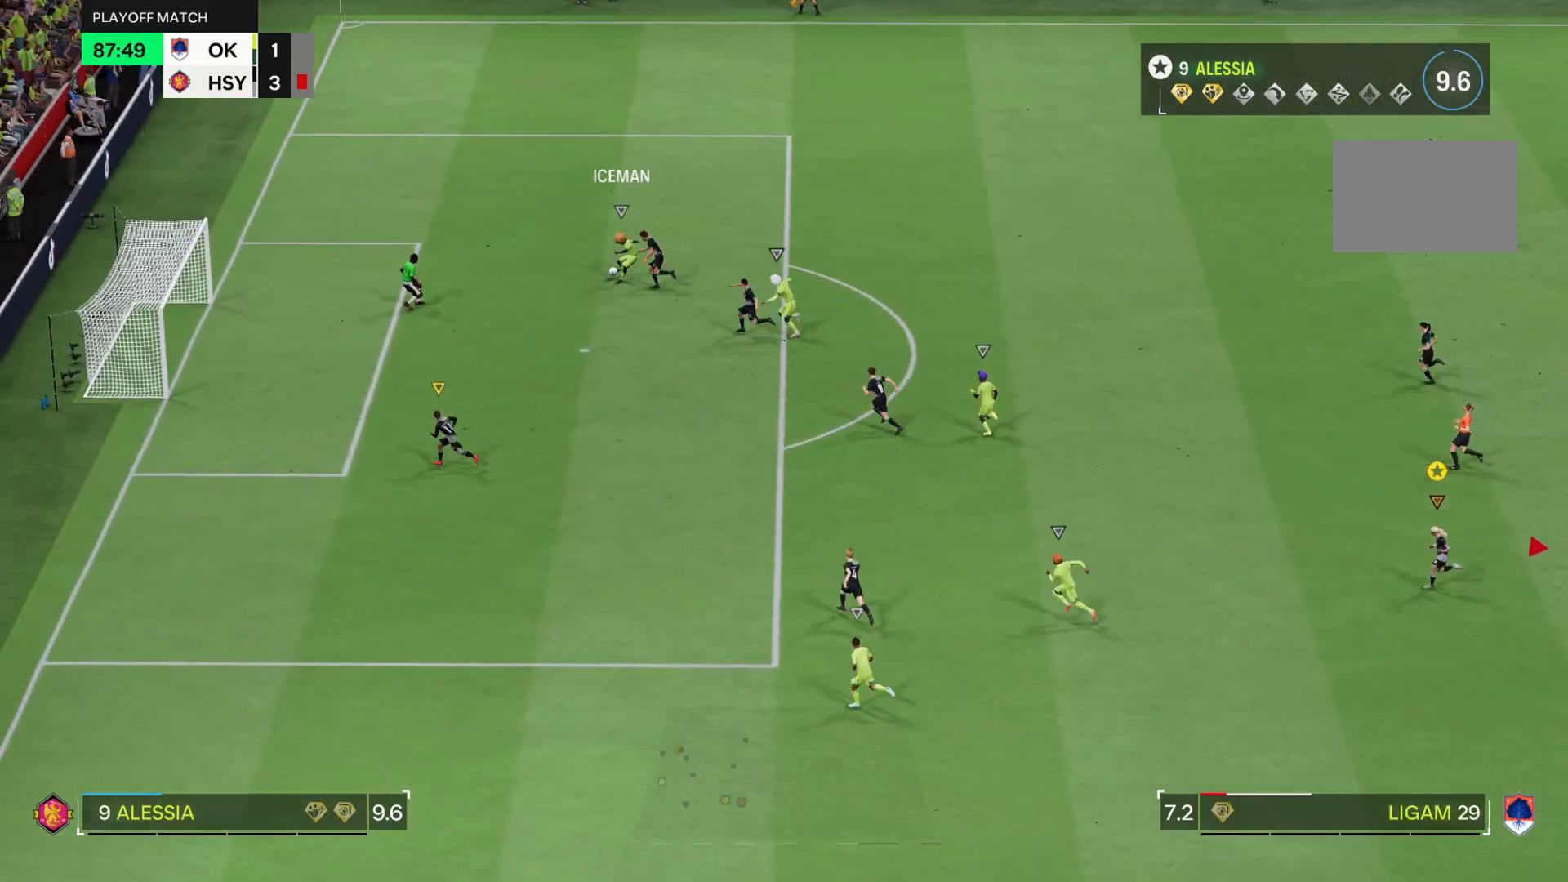
Gameplay with a controller (PlayStation layout); each line is a JSON object with the inputs held at the frame after it. "events" lists button and stick changes between this image and that frame as [ms after this image, input, new state], when the widget could be followed in between. Not read: L3 R3.
{"buttons": [], "left_stick": "up-left", "right_stick": "center", "events": []}
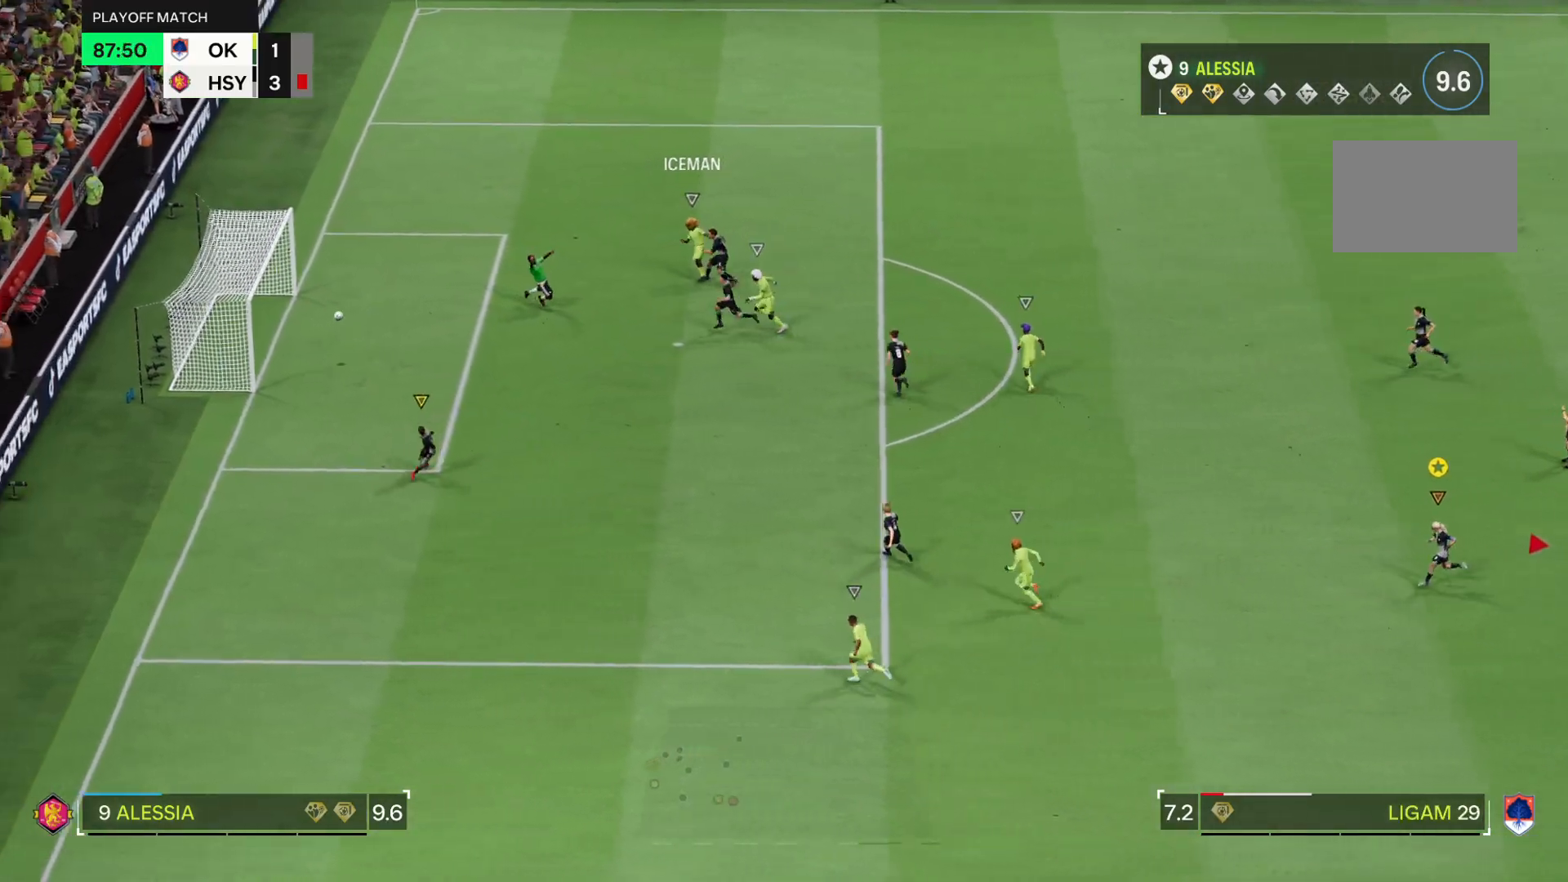
{"buttons": [], "left_stick": "center", "right_stick": "center", "events": [[234, "left_stick", "center"]]}
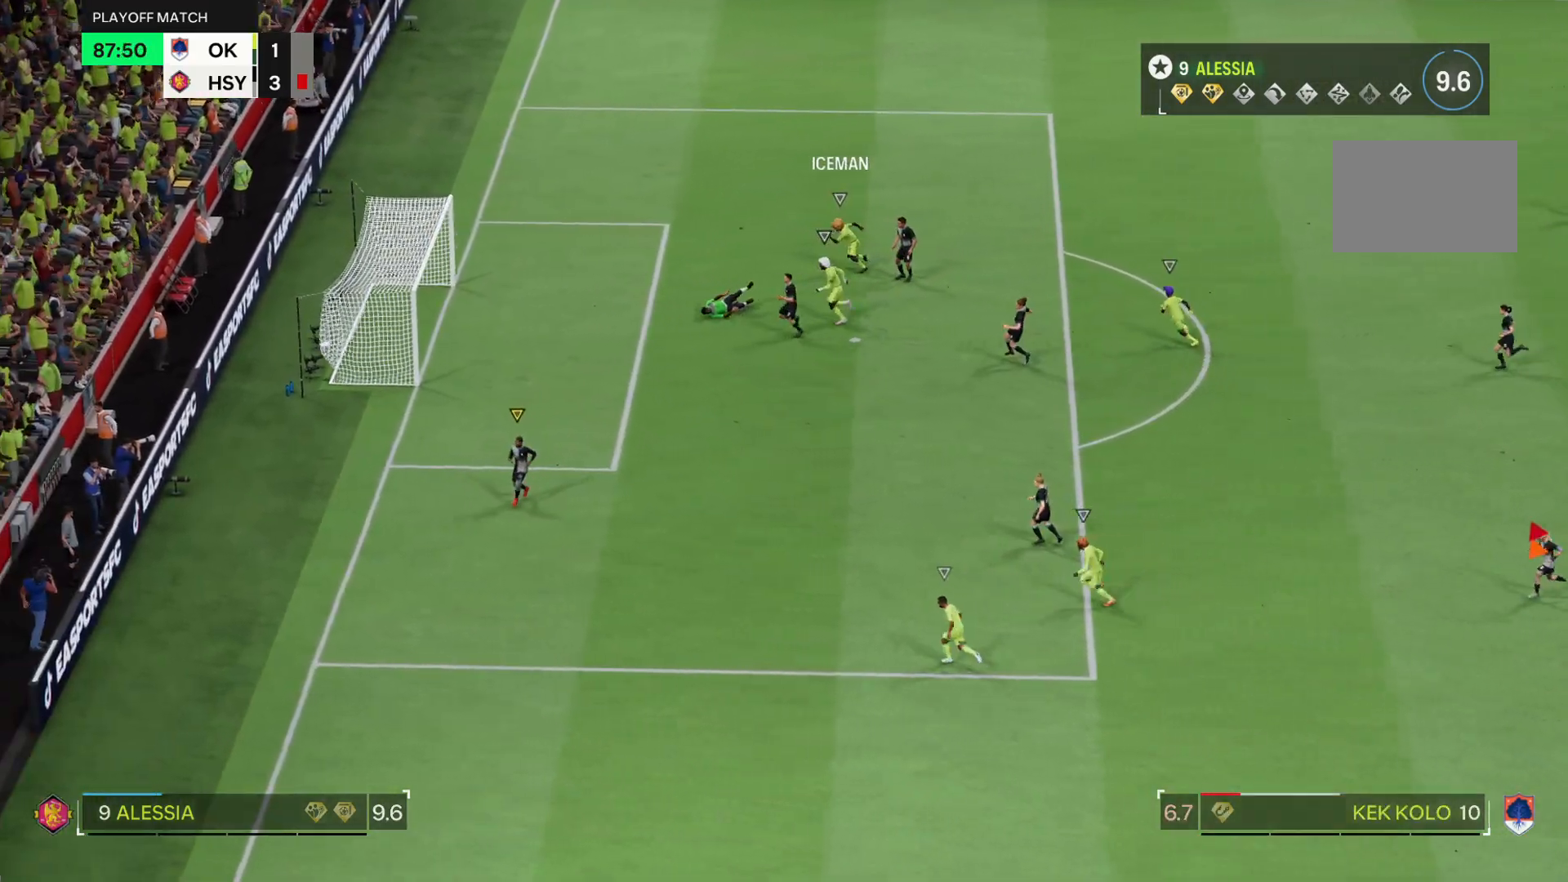
{"buttons": [], "left_stick": "center", "right_stick": "center", "events": []}
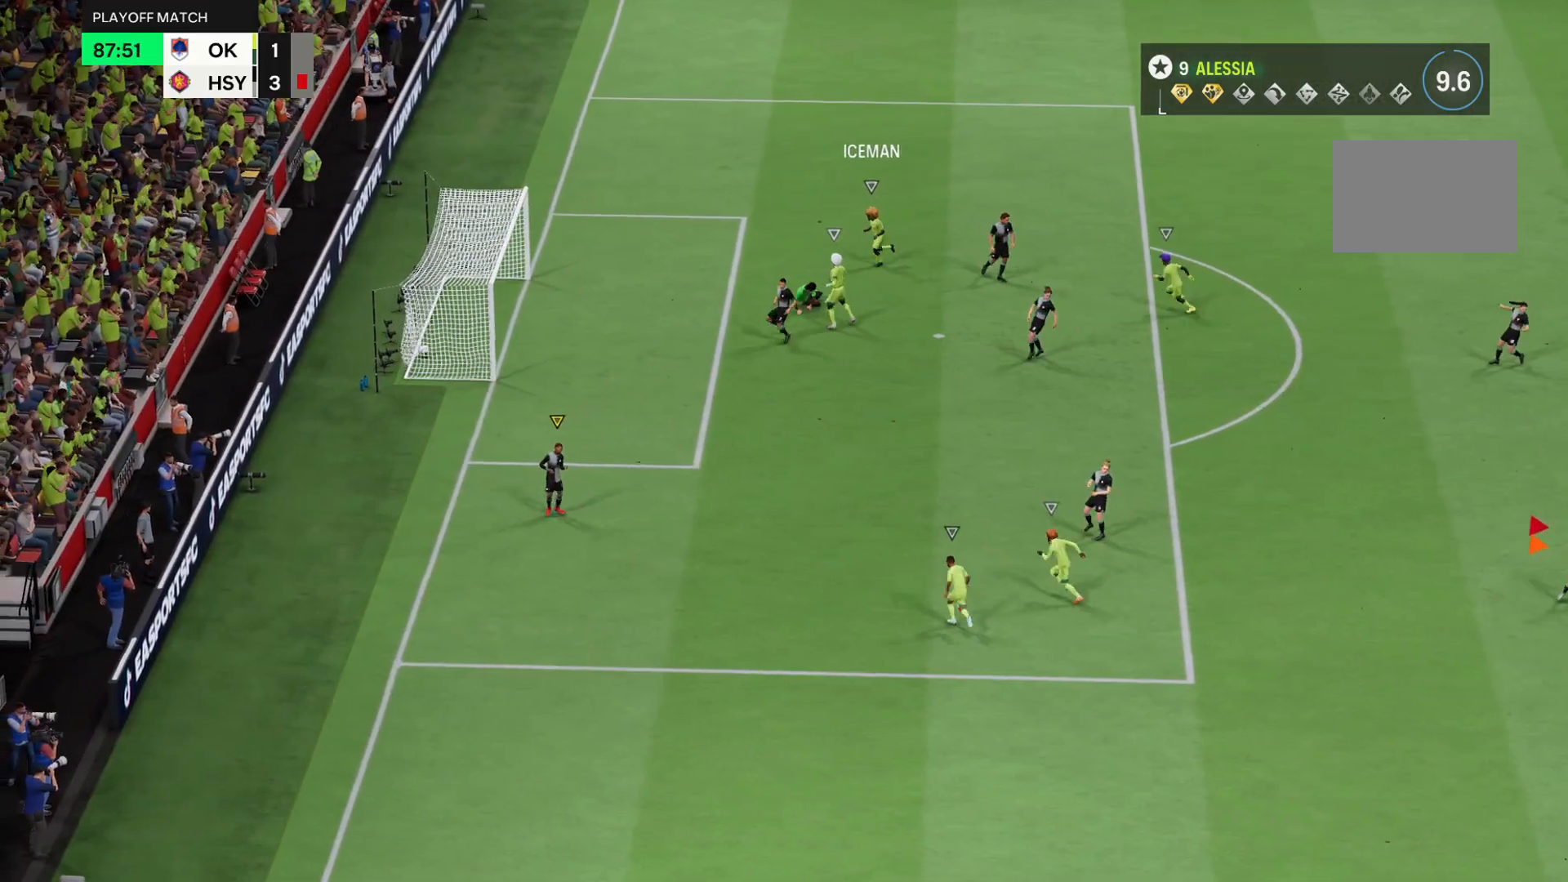
{"buttons": [], "left_stick": "center", "right_stick": "center", "events": []}
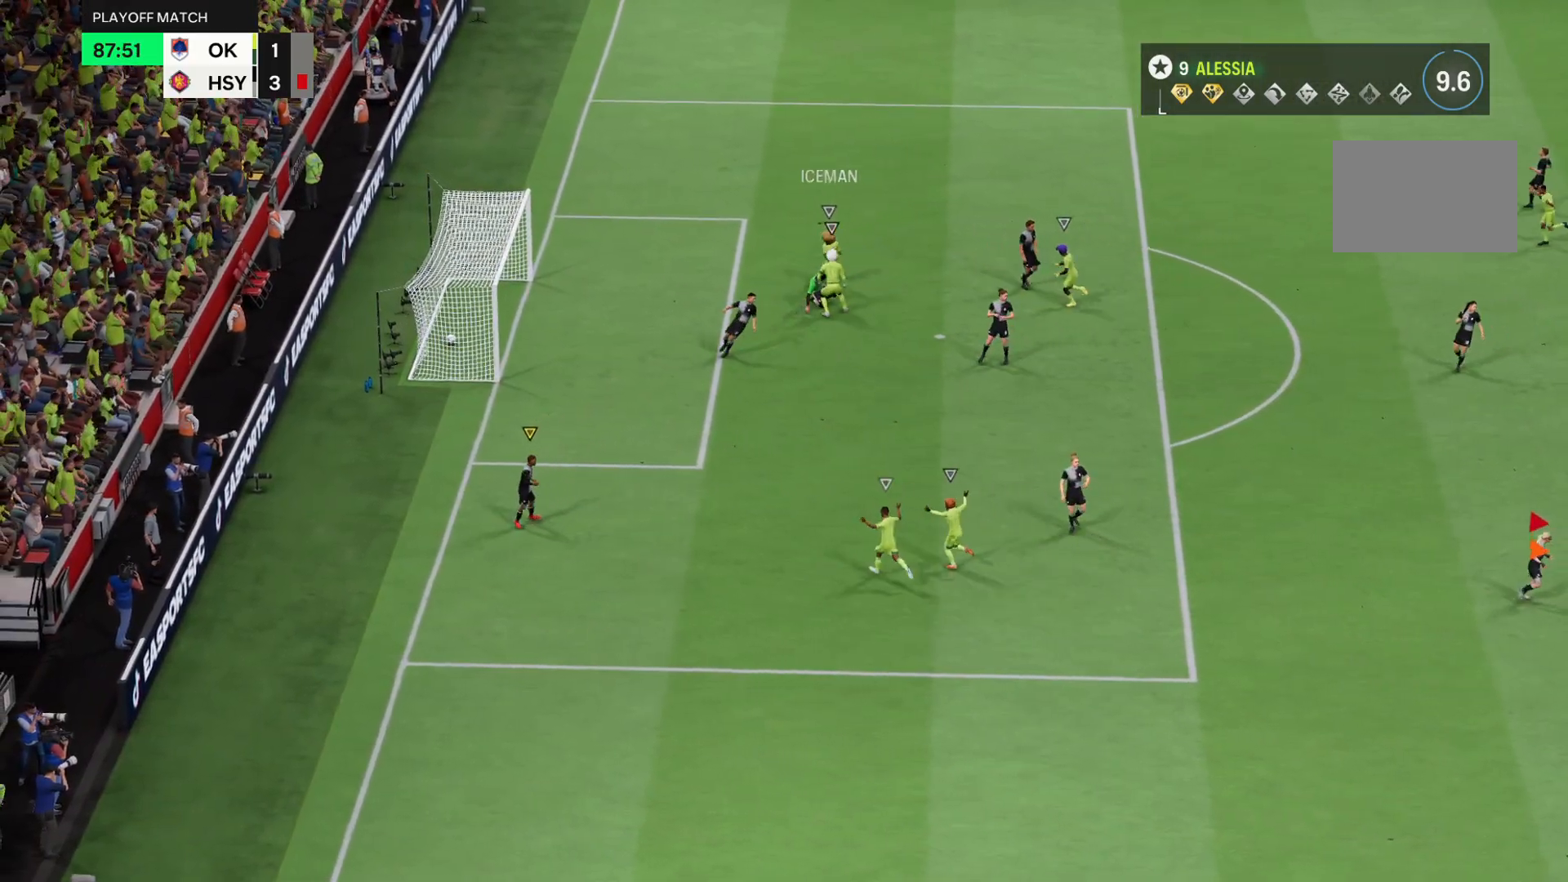
{"buttons": [], "left_stick": "center", "right_stick": "center", "events": []}
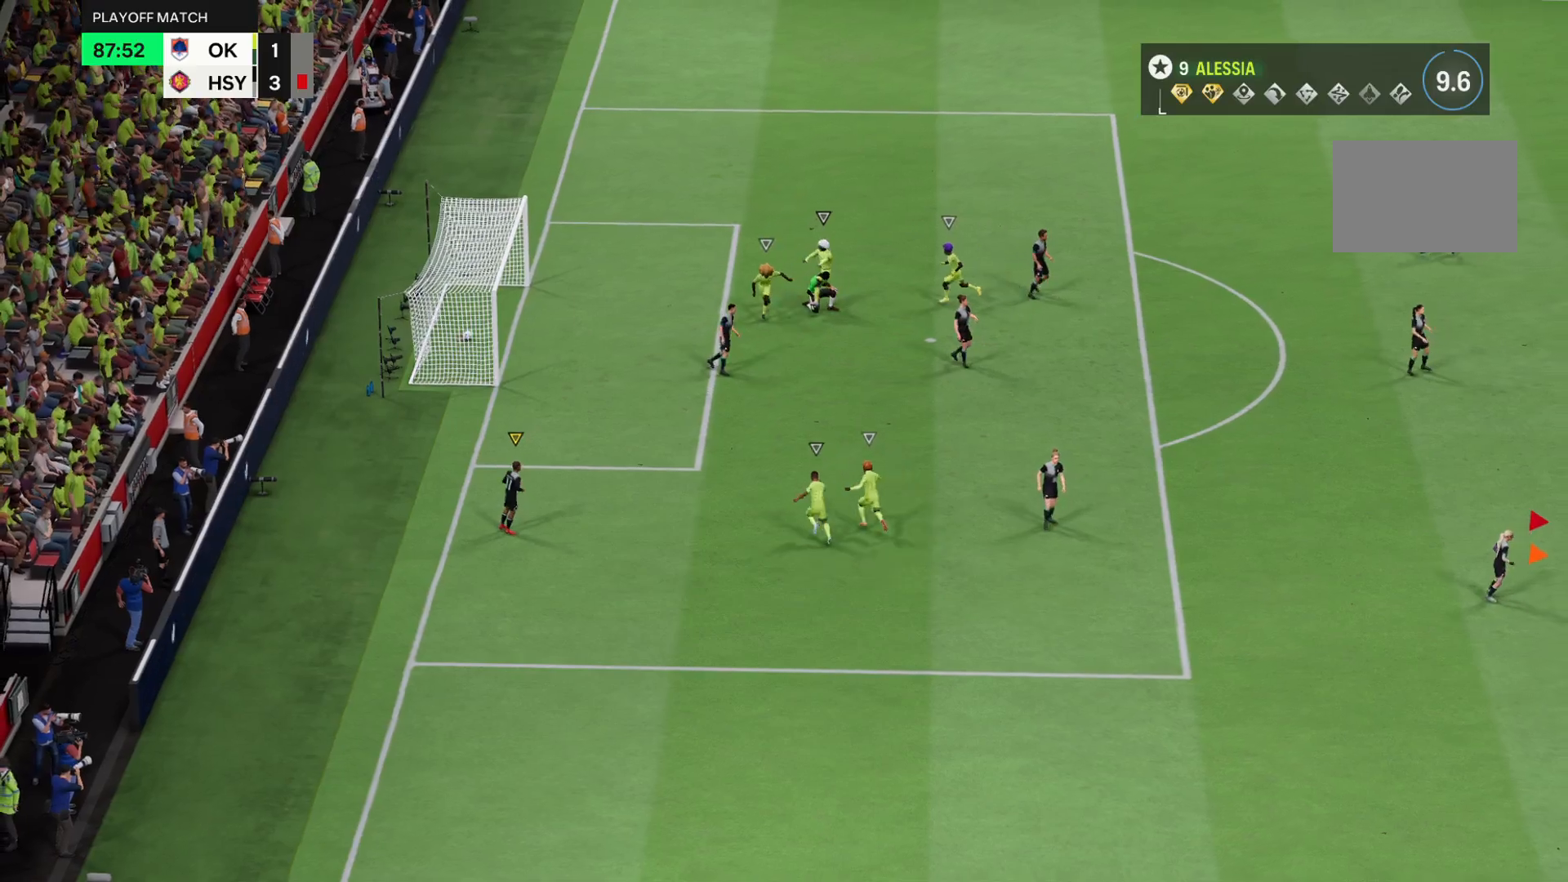
{"buttons": [], "left_stick": "center", "right_stick": "center"}
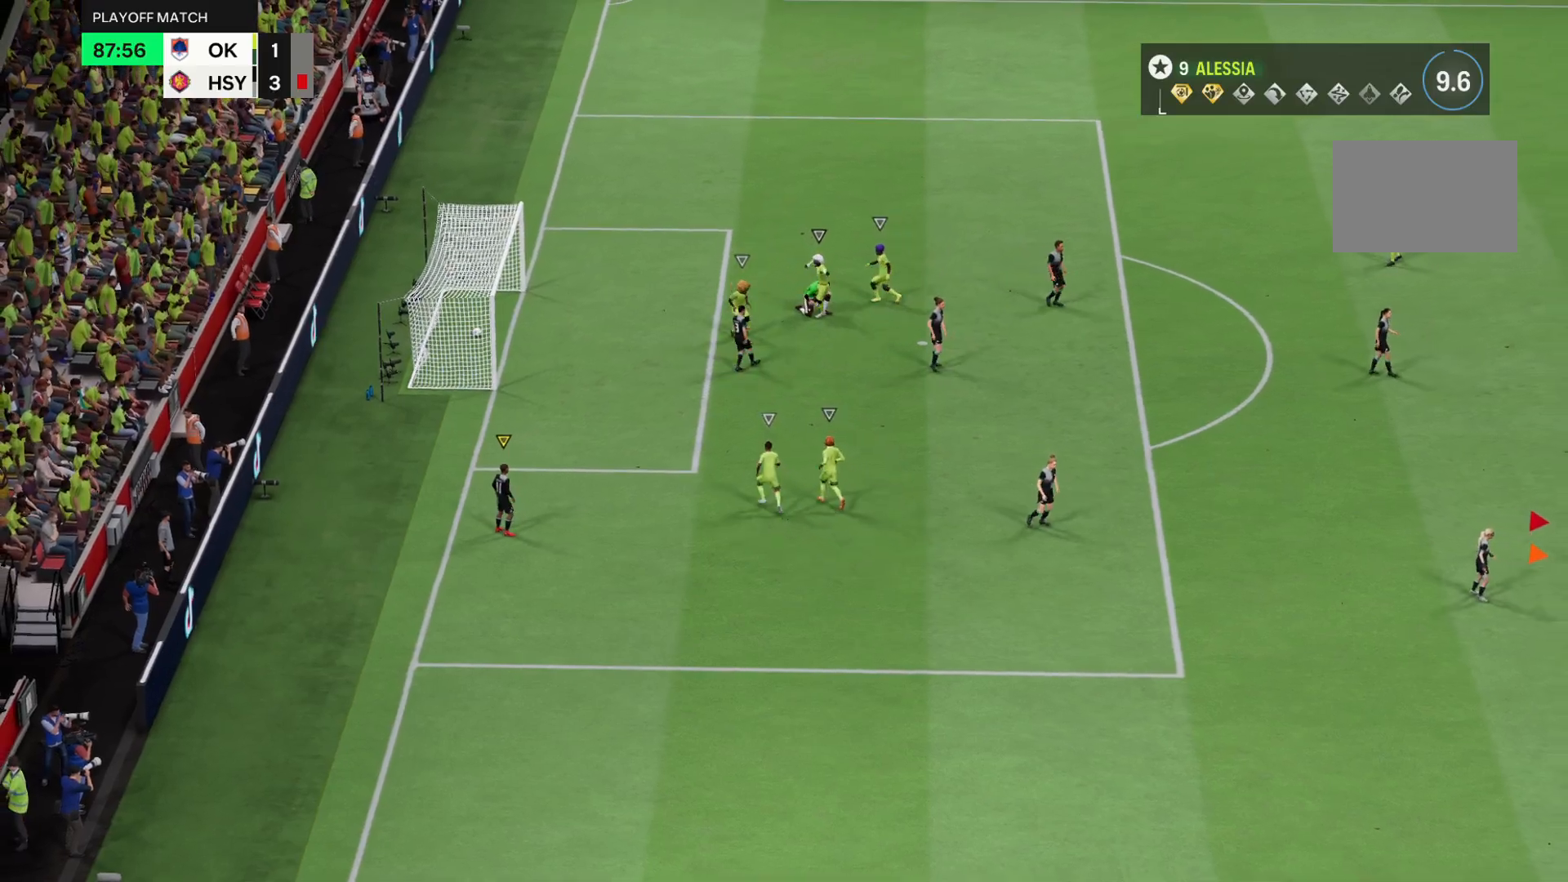
{"buttons": [], "left_stick": "center", "right_stick": "center", "events": []}